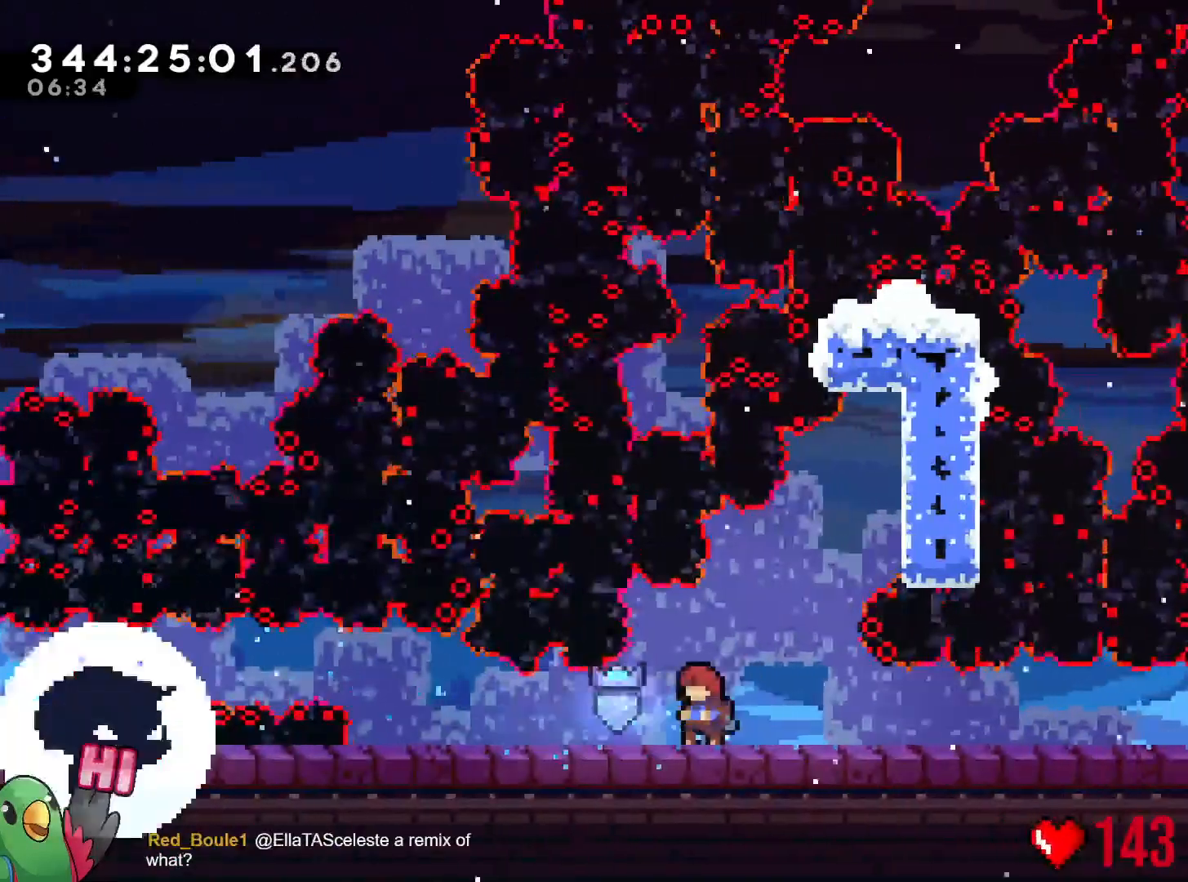
Gameplay with a controller (Nintendo layout); each line is a JSON object with the inputs held at the frame after it. "events" lists button and stick changes between this image and that frame as [ms after this image, input, new state], when the widget could be followed in between. Not read: HOME L3 R3 SELECT START.
{"buttons": ["B"], "left_stick": "up-right", "right_stick": "center", "events": [[434, "B", "down"], [467, "left_stick", "up-right"]]}
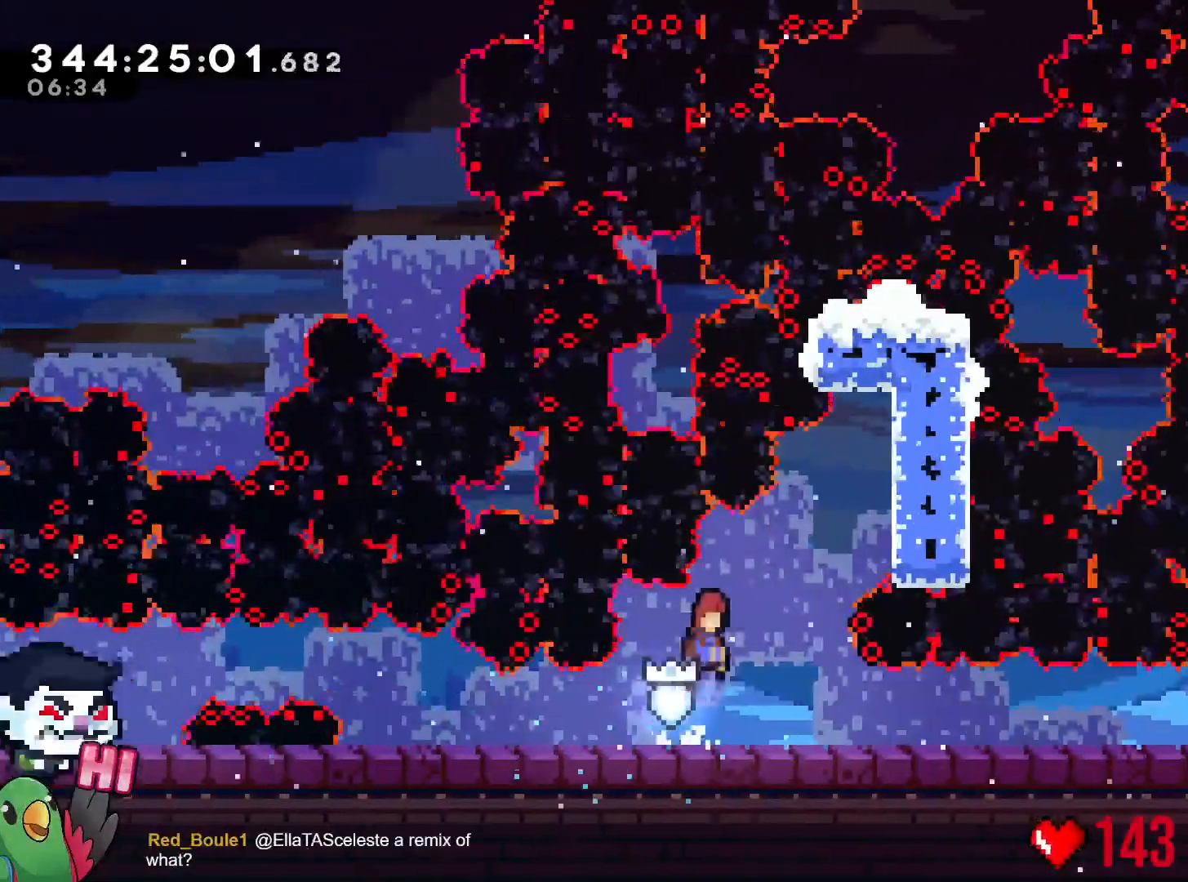
{"buttons": ["R1"], "left_stick": "right", "right_stick": "center", "events": [[134, "Y", "down"], [284, "R1", "down"], [317, "B", "up"], [334, "Y", "up"], [351, "left_stick", "right"]]}
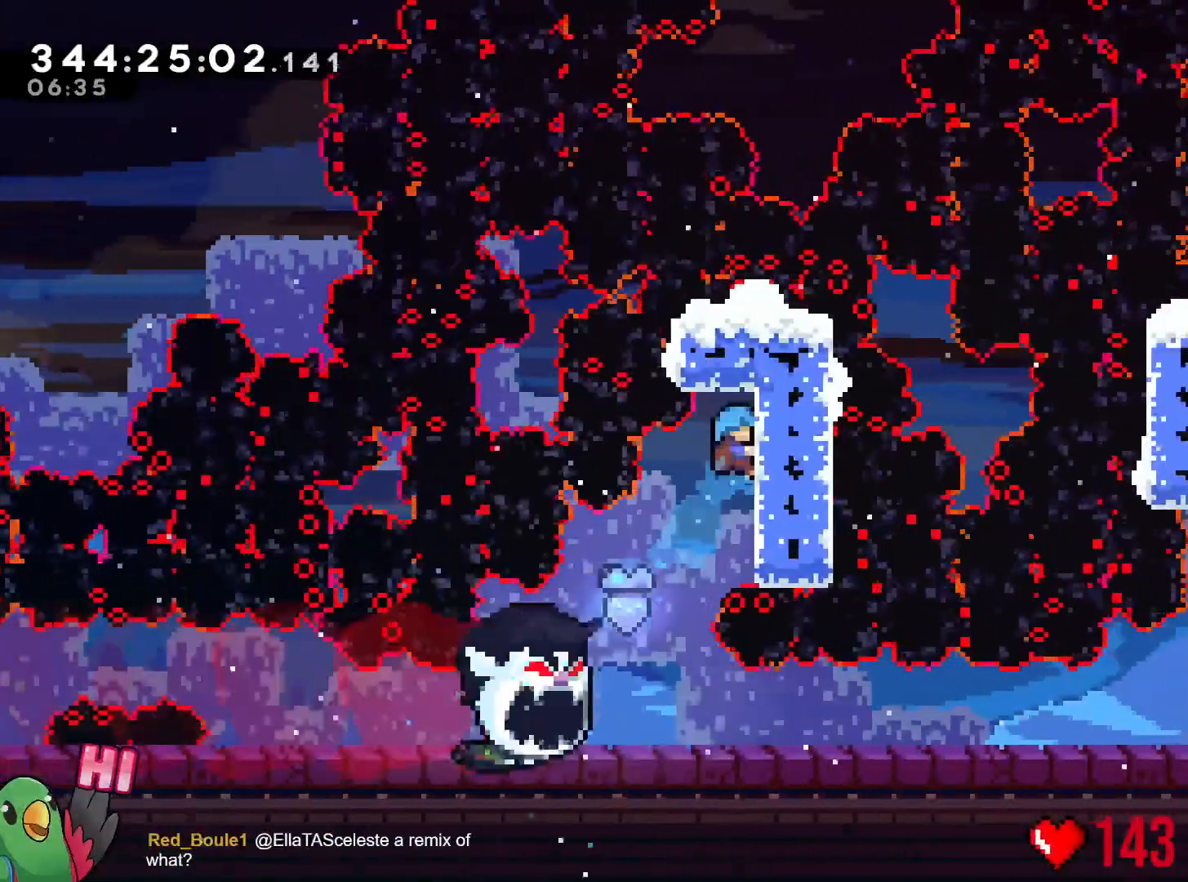
{"buttons": [], "left_stick": "left", "right_stick": "center", "events": [[33, "left_stick", "center"], [250, "R1", "up"], [300, "left_stick", "left"]]}
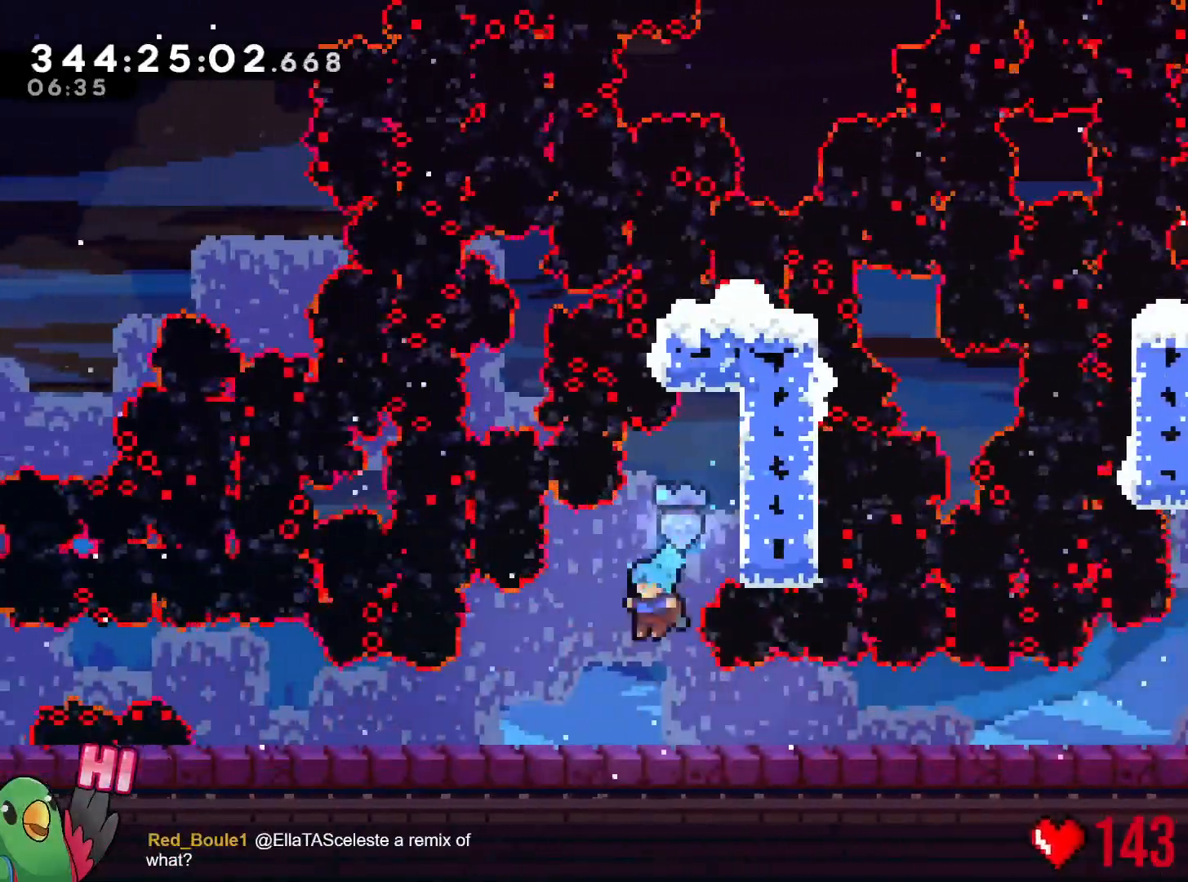
{"buttons": [], "left_stick": "right", "right_stick": "center", "events": [[17, "left_stick", "center"], [167, "left_stick", "right"], [267, "Y", "down"], [401, "Y", "up"]]}